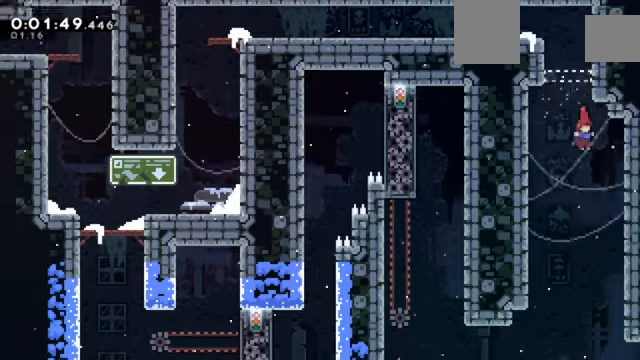
Gameplay with keyboard; each line is a JSON object with the keys held at the frame after it. "events" lists presses ("down") and releases ("up") of "a", "c", "d", "down", "e", "left", "q", "right", "s", "up", "w", "x" and "z" between this image and that frame as [ms after this image, input, new state], when the widget could be followed in between. No other keys are recorded. Mouse input is not recorded.
{"keys": ["down", "right"], "events": [[467, "right", "down"]]}
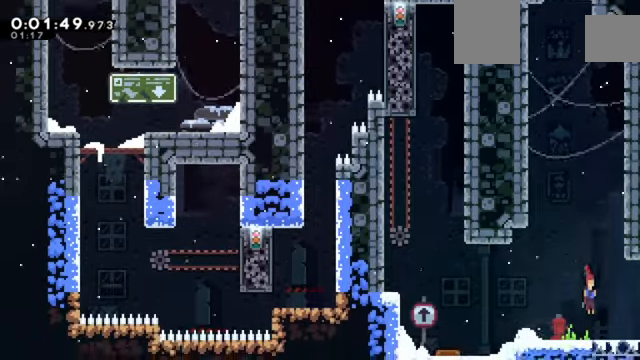
{"keys": ["down", "right", "z"], "events": [[34, "x", "down"], [234, "z", "down"], [468, "x", "up"]]}
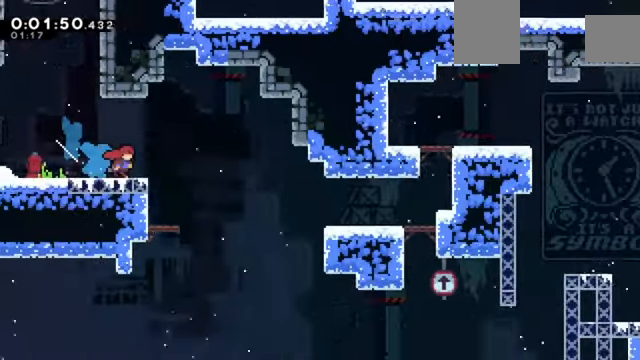
{"keys": ["right"], "events": [[67, "down", "up"], [434, "c", "down"], [467, "c", "up"], [467, "z", "up"]]}
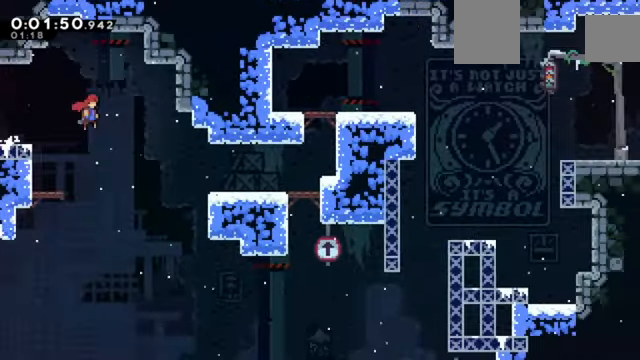
{"keys": ["c", "right", "z"], "events": [[367, "z", "down"], [434, "c", "down"]]}
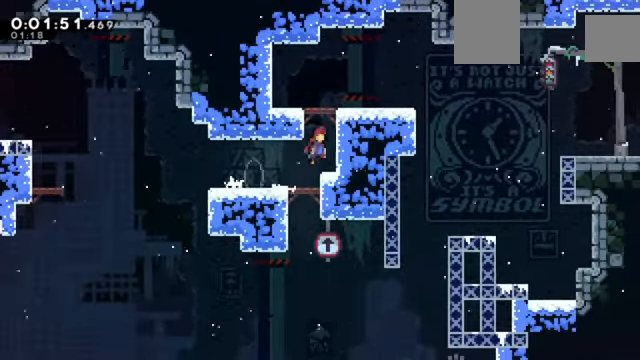
{"keys": ["down", "right", "z"], "events": [[100, "c", "up"], [133, "c", "down"], [334, "c", "up"], [400, "down", "down"], [400, "x", "down"], [500, "x", "up"]]}
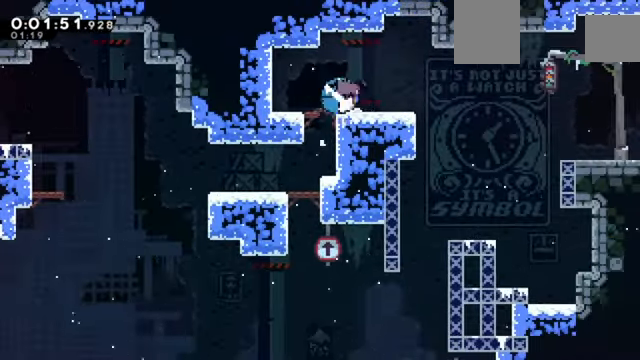
{"keys": ["right", "x"], "events": [[67, "c", "down"], [67, "down", "up"], [167, "c", "up"], [167, "z", "up"], [468, "x", "down"]]}
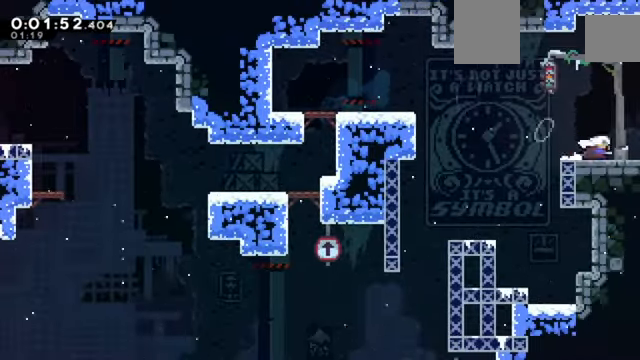
{"keys": ["right"], "events": [[267, "x", "up"]]}
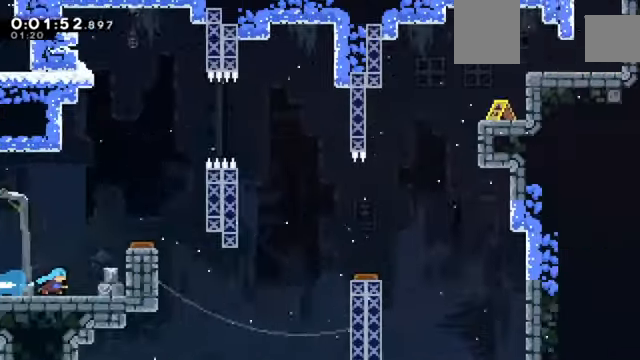
{"keys": ["c", "right", "z"], "events": [[333, "c", "down"], [367, "z", "down"]]}
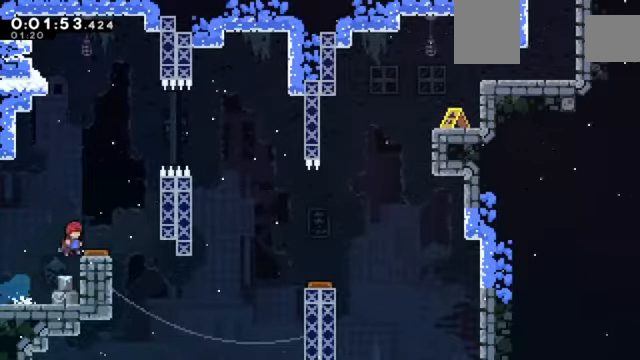
{"keys": ["right", "z"], "events": [[301, "right", "up"], [334, "right", "down"], [467, "c", "up"]]}
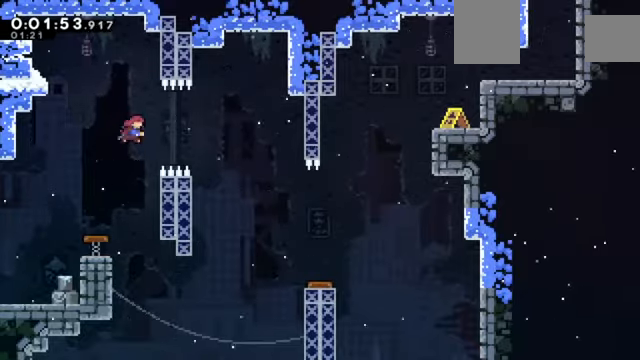
{"keys": ["down"], "events": [[33, "x", "down"], [100, "x", "up"], [100, "z", "up"], [267, "down", "down"], [333, "right", "up"]]}
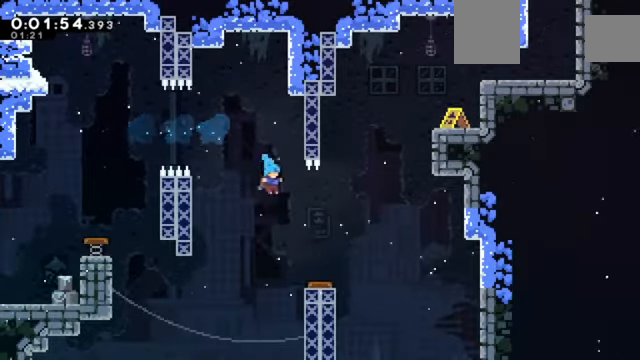
{"keys": ["right"], "events": [[34, "right", "down"], [267, "down", "up"]]}
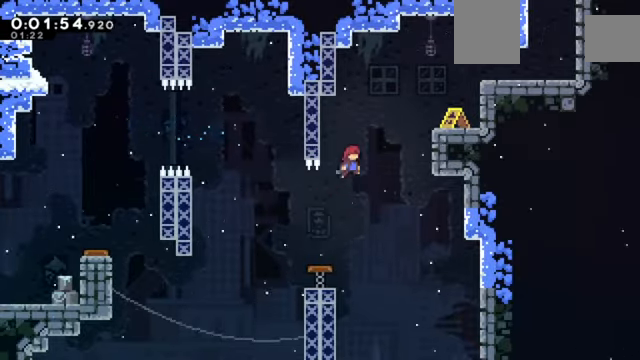
{"keys": ["right", "z"], "events": [[100, "up", "down"], [133, "x", "down"], [133, "z", "down"], [233, "up", "up"], [467, "x", "up"]]}
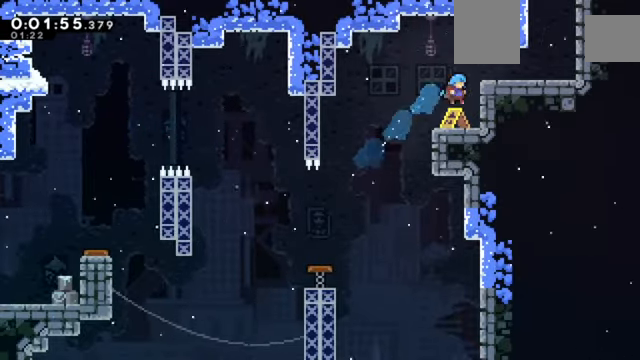
{"keys": ["right"], "events": [[100, "c", "down"], [301, "z", "up"], [334, "c", "up"]]}
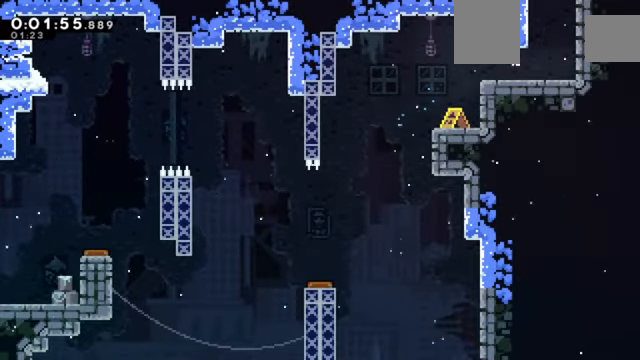
{"keys": ["right", "up", "x"], "events": [[467, "up", "down"], [500, "x", "down"]]}
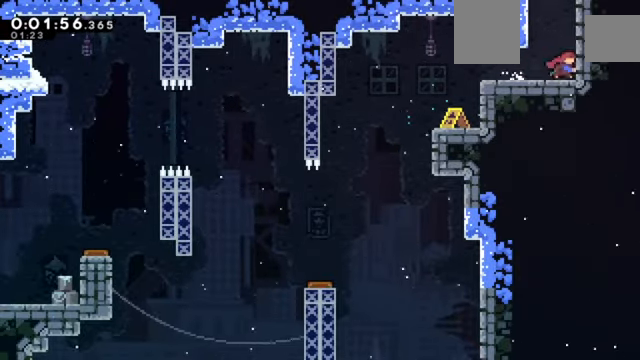
{"keys": ["c"], "events": [[34, "right", "up"], [100, "x", "up"], [134, "c", "down"], [134, "up", "up"]]}
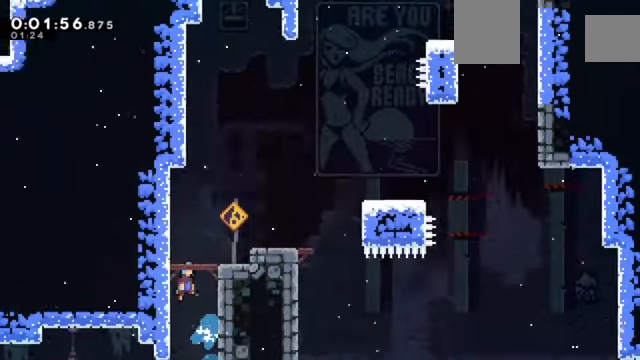
{"keys": ["c", "right", "z"], "events": [[300, "right", "down"], [467, "z", "down"]]}
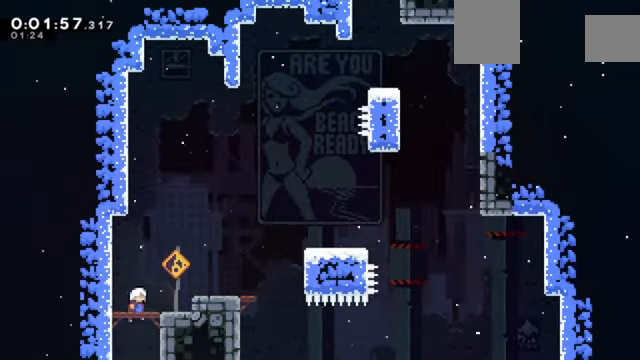
{"keys": ["c", "right", "z"], "events": [[301, "c", "up"], [434, "c", "down"]]}
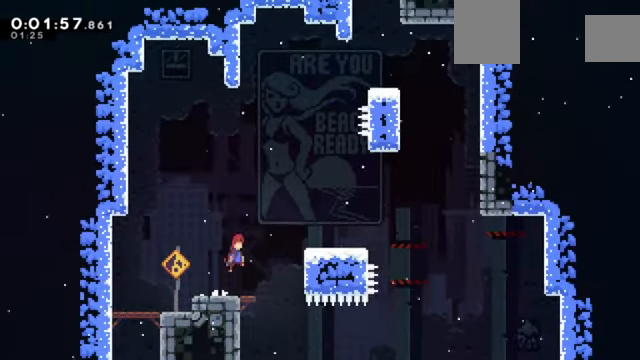
{"keys": ["c", "right", "z"], "events": [[400, "c", "up"], [500, "c", "down"]]}
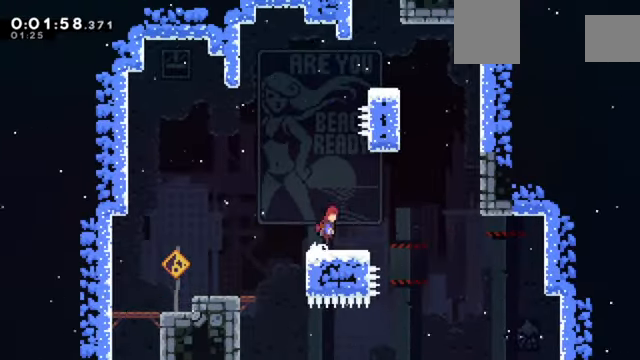
{"keys": ["c", "right", "up", "x", "z"], "events": [[434, "up", "down"], [434, "x", "down"]]}
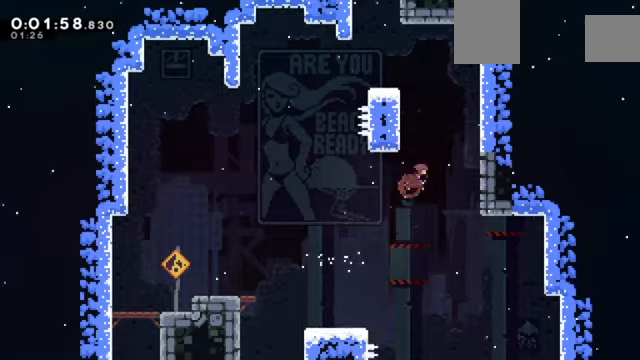
{"keys": ["c", "left", "z"], "events": [[100, "up", "up"], [167, "c", "up"], [200, "x", "up"], [267, "c", "down"], [267, "left", "down"], [267, "right", "up"]]}
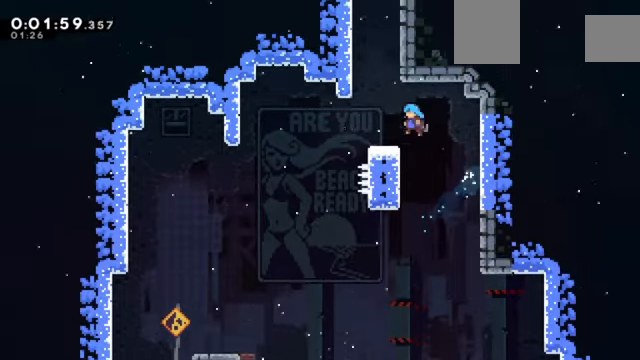
{"keys": ["c", "left", "z"], "events": [[66, "c", "up"], [133, "left", "up"], [266, "c", "down"], [300, "left", "down"]]}
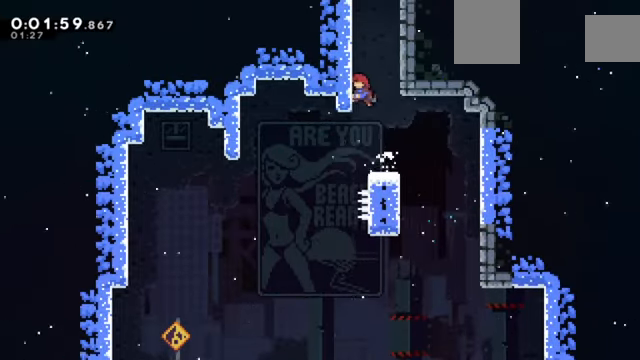
{"keys": ["c", "z"], "events": [[33, "left", "up"], [33, "up", "down"], [100, "c", "up"], [100, "x", "down"], [200, "right", "down"], [200, "up", "up"], [234, "x", "up"], [267, "c", "down"], [367, "right", "up"]]}
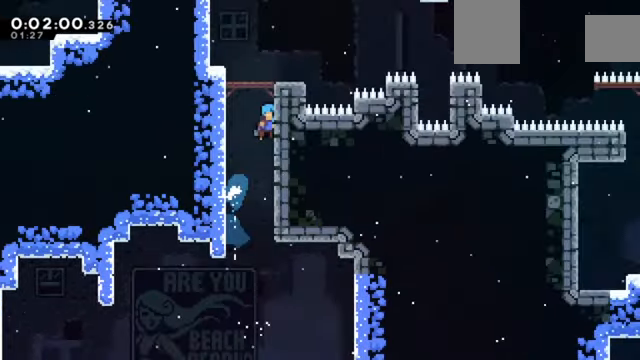
{"keys": ["c", "z"], "events": []}
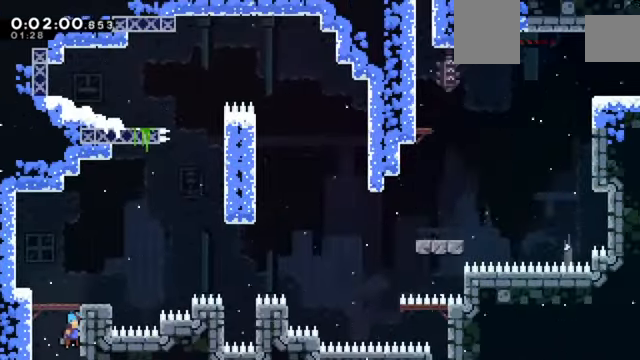
{"keys": ["down", "right"], "events": [[300, "c", "up"], [300, "left", "down"], [367, "z", "up"], [467, "left", "up"], [501, "down", "down"], [501, "right", "down"]]}
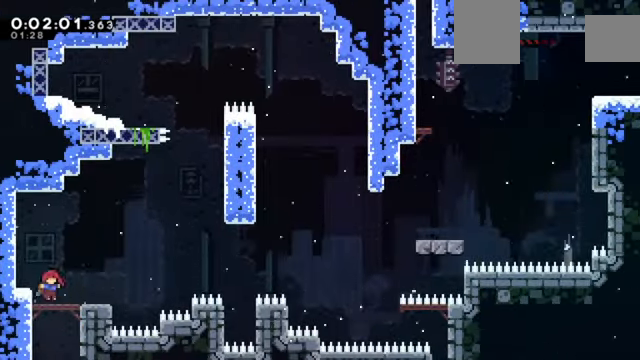
{"keys": ["right"], "events": [[33, "x", "down"], [100, "x", "up"], [200, "down", "up"], [233, "c", "down"], [500, "c", "up"]]}
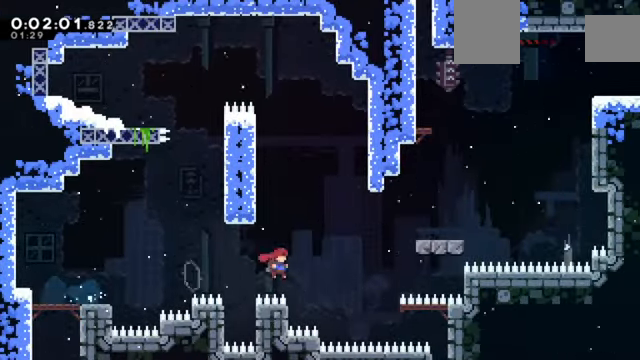
{"keys": ["z"], "events": [[67, "up", "down"], [100, "x", "down"], [200, "z", "down"], [234, "up", "up"], [400, "x", "up"], [467, "right", "up"]]}
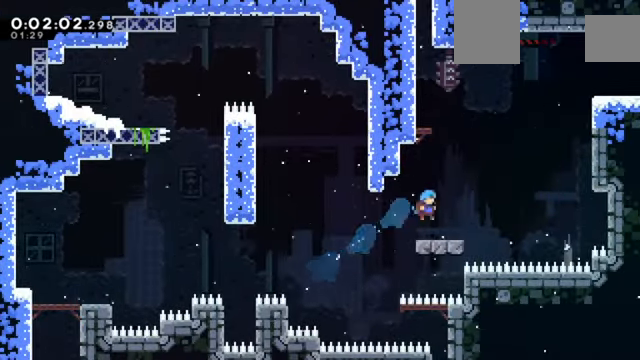
{"keys": ["c", "right", "up", "x", "z"], "events": [[33, "right", "down"], [166, "c", "down"], [467, "up", "down"], [500, "x", "down"]]}
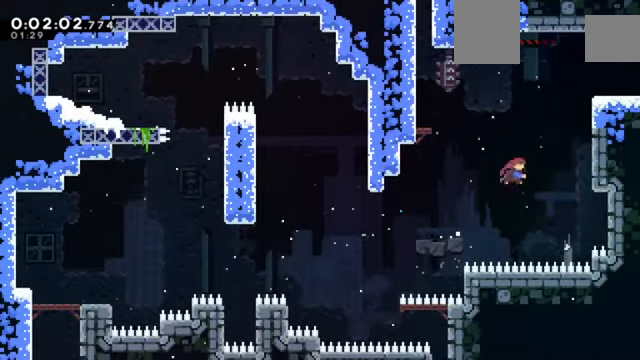
{"keys": ["right"], "events": [[134, "c", "up"], [167, "x", "up"], [267, "up", "up"], [334, "c", "down"], [400, "c", "up"], [501, "z", "up"]]}
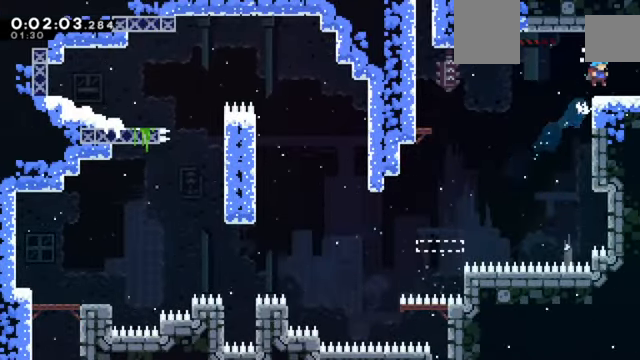
{"keys": ["right", "z"], "events": [[200, "down", "down"], [200, "x", "down"], [367, "x", "up"], [433, "down", "up"], [467, "z", "down"]]}
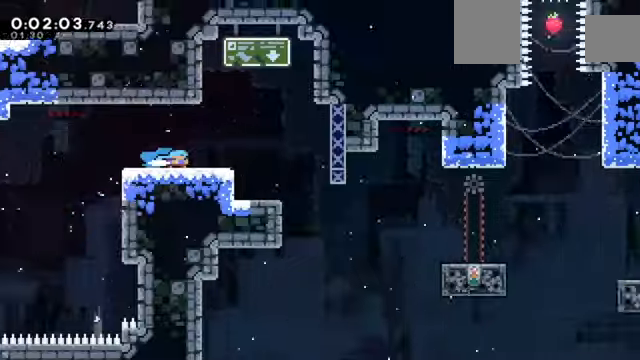
{"keys": ["c", "right"], "events": [[434, "c", "down"], [434, "z", "up"]]}